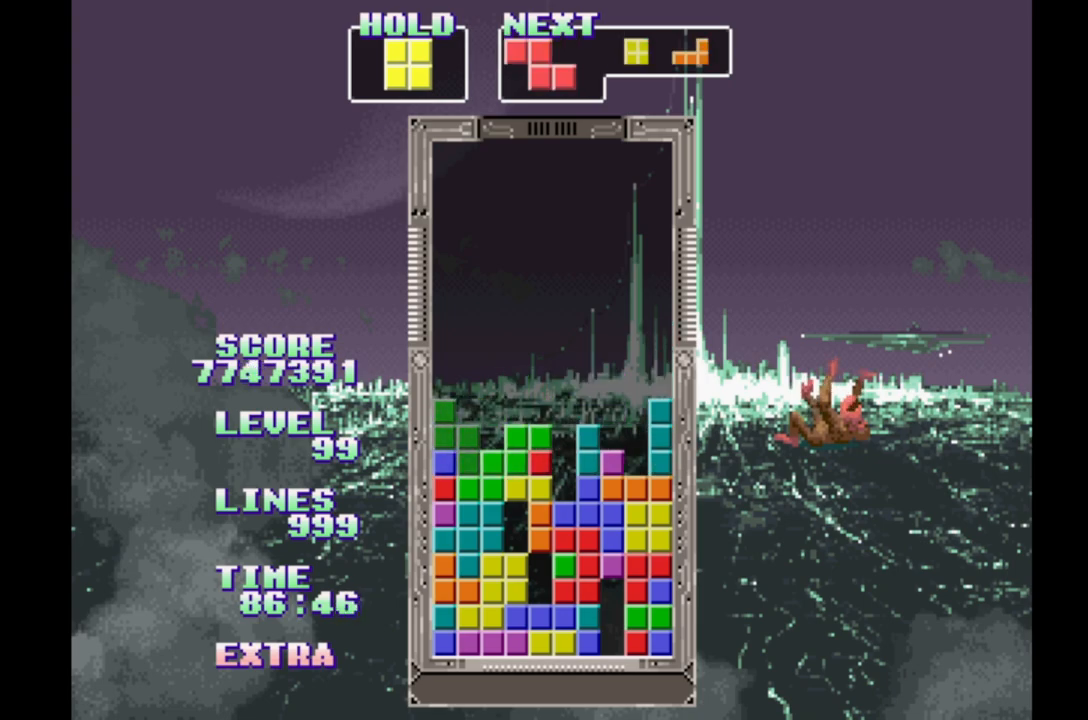
Gameplay with a controller (Xbox layout); each line is a JSON object with the inputs held at the frame after it. "events" lists button and stick changes between this image and that frame as [ms after this image, input, new state], when the widget could be followed in between. Not read: L2 L3 R2 R3 left_stick right_stick.
{"buttons": [], "events": [[183, "DPAD_LEFT", "down"], [300, "DPAD_LEFT", "up"], [483, "DPAD_RIGHT", "up"]]}
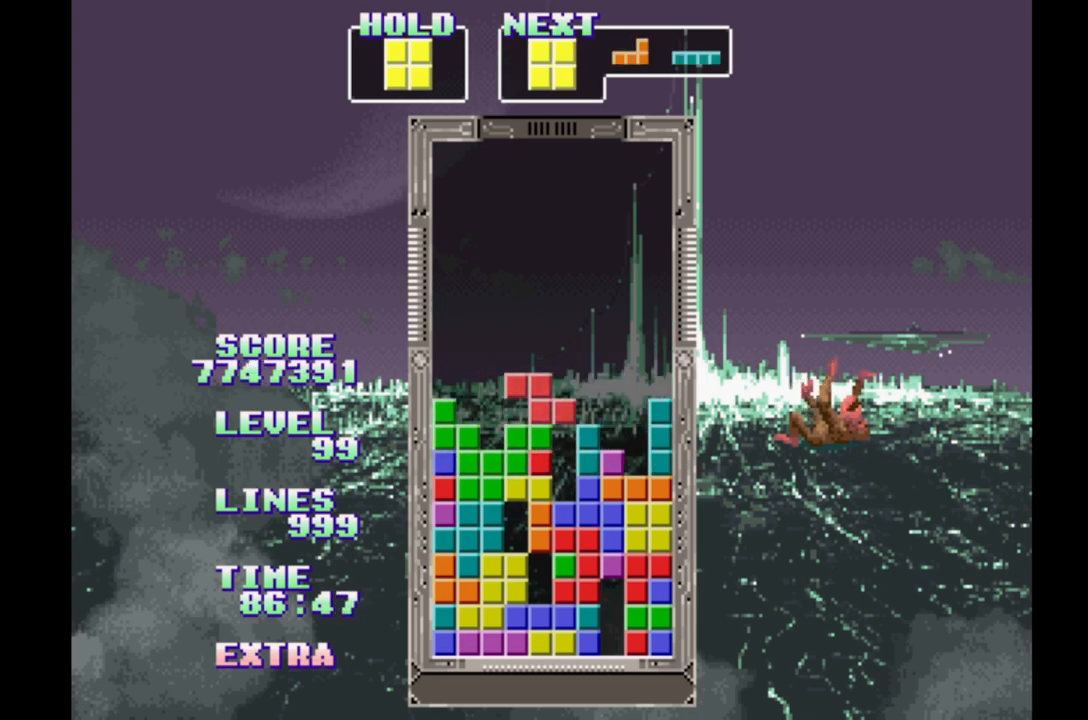
{"buttons": ["DPAD_RIGHT"], "events": [[83, "DPAD_LEFT", "down"], [150, "DPAD_LEFT", "up"], [233, "DPAD_RIGHT", "down"], [383, "DPAD_LEFT", "down"], [483, "DPAD_LEFT", "up"]]}
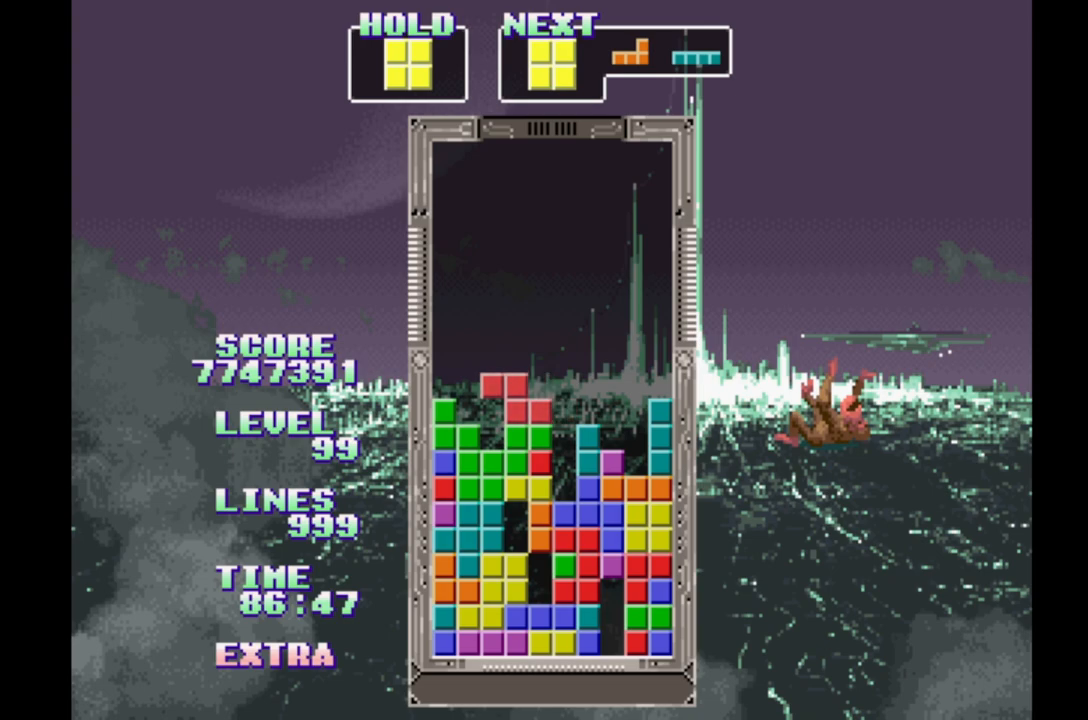
{"buttons": ["DPAD_RIGHT"], "events": [[183, "DPAD_LEFT", "down"], [267, "DPAD_LEFT", "up"]]}
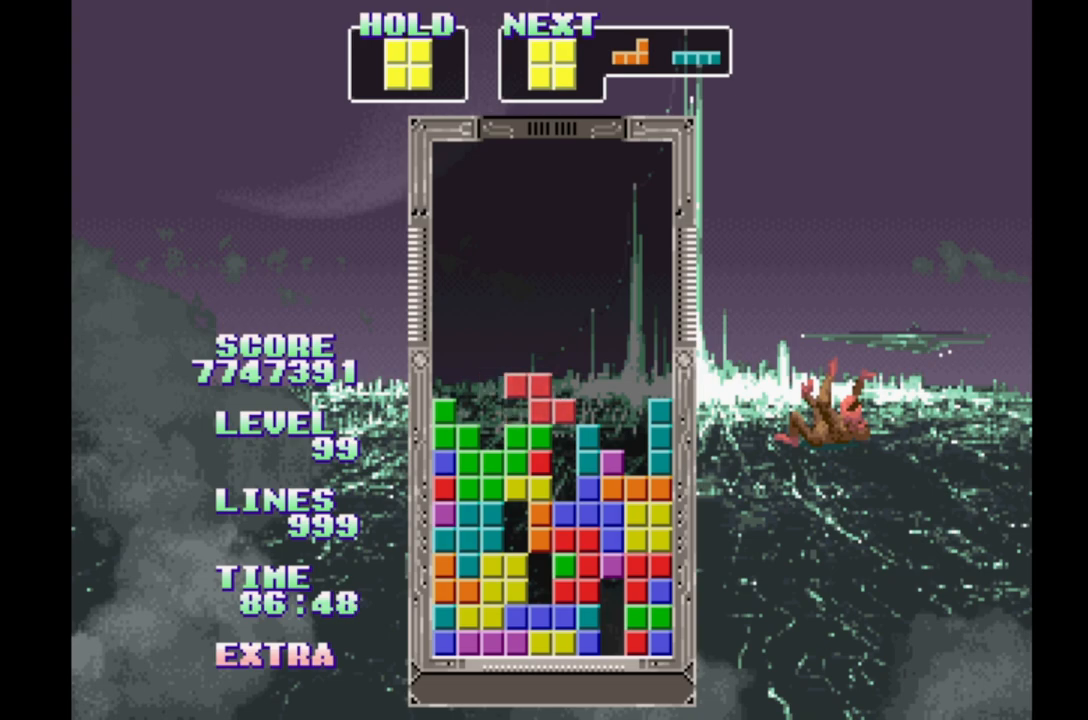
{"buttons": ["DPAD_RIGHT"], "events": [[17, "DPAD_LEFT", "down"], [117, "DPAD_LEFT", "up"], [350, "DPAD_LEFT", "down"], [417, "DPAD_LEFT", "up"]]}